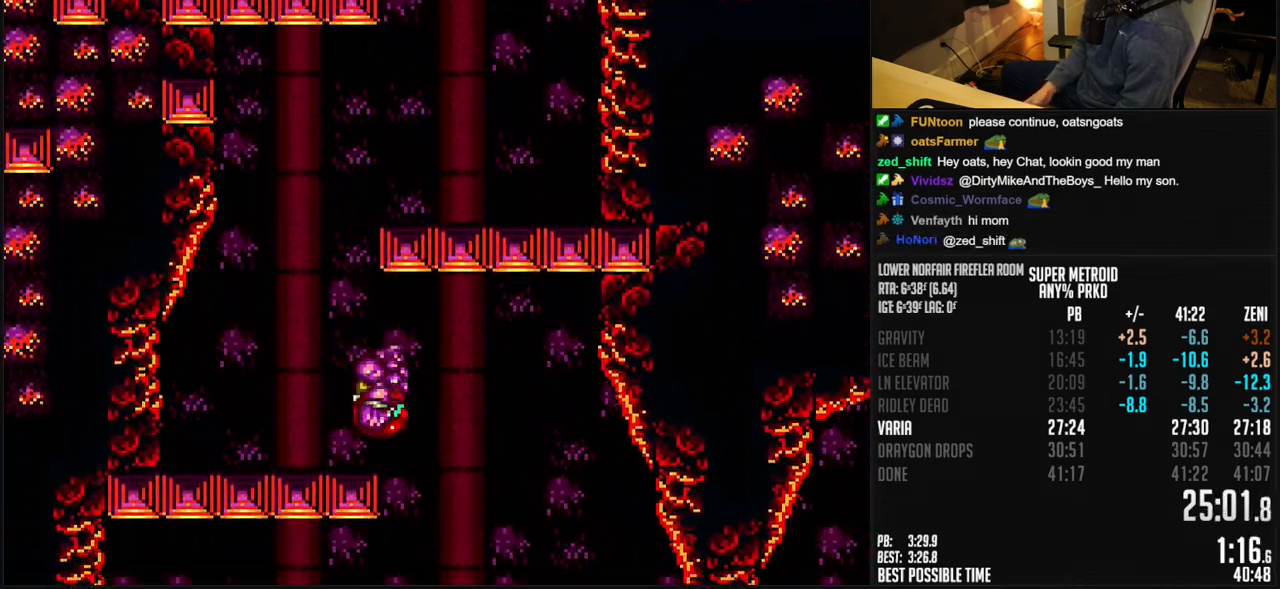
Gameplay with a controller (Nintendo layout); each line is a JSON object with the inputs held at the frame after it. "events" lists button and stick changes between this image and that frame as [ms after this image, input, new state], when the widget could be followed in between. Not read: L1 L3 R3.
{"buttons": ["A", "B", "DPAD_RIGHT"], "events": [[33, "B", "up"], [100, "A", "down"], [100, "B", "down"], [133, "DPAD_RIGHT", "down"], [433, "DPAD_LEFT", "up"]]}
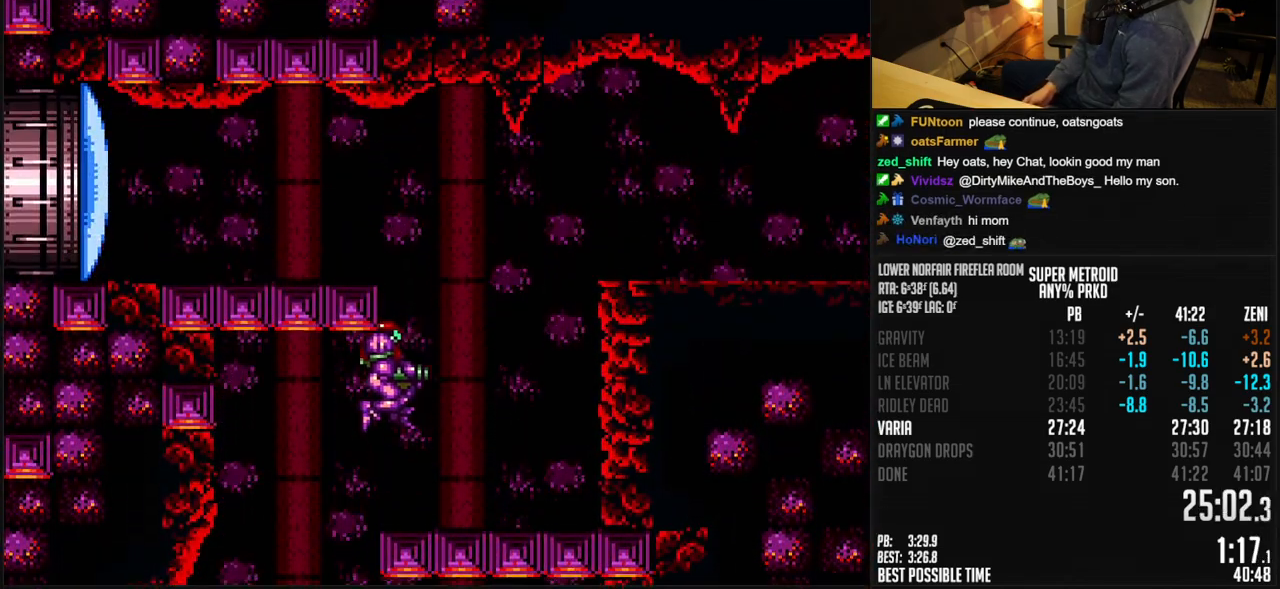
{"buttons": ["A", "B", "DPAD_RIGHT"], "events": [[50, "A", "up"], [50, "DPAD_RIGHT", "up"], [83, "B", "up"], [150, "B", "down"], [350, "DPAD_RIGHT", "down"], [450, "A", "down"]]}
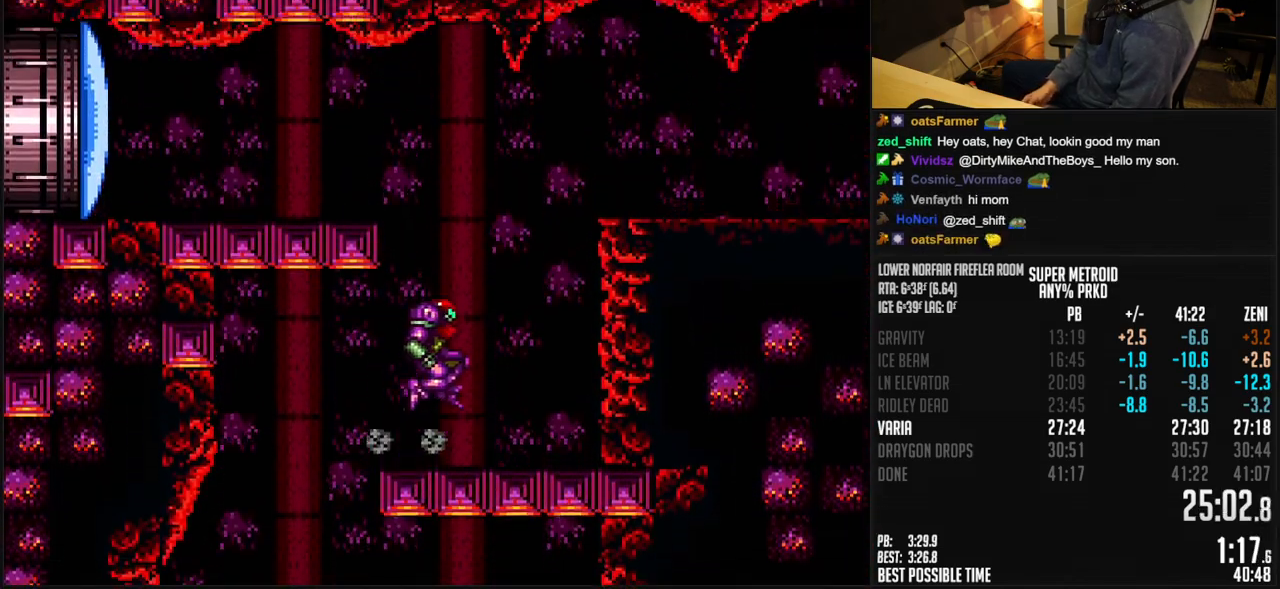
{"buttons": ["B", "DPAD_LEFT"], "events": [[17, "DPAD_LEFT", "down"], [233, "A", "up"], [267, "B", "up"], [300, "B", "down"], [300, "X", "down"], [333, "DPAD_LEFT", "up"], [350, "X", "up"], [417, "R1", "down"], [467, "R1", "up"], [500, "DPAD_LEFT", "down"], [500, "DPAD_RIGHT", "up"]]}
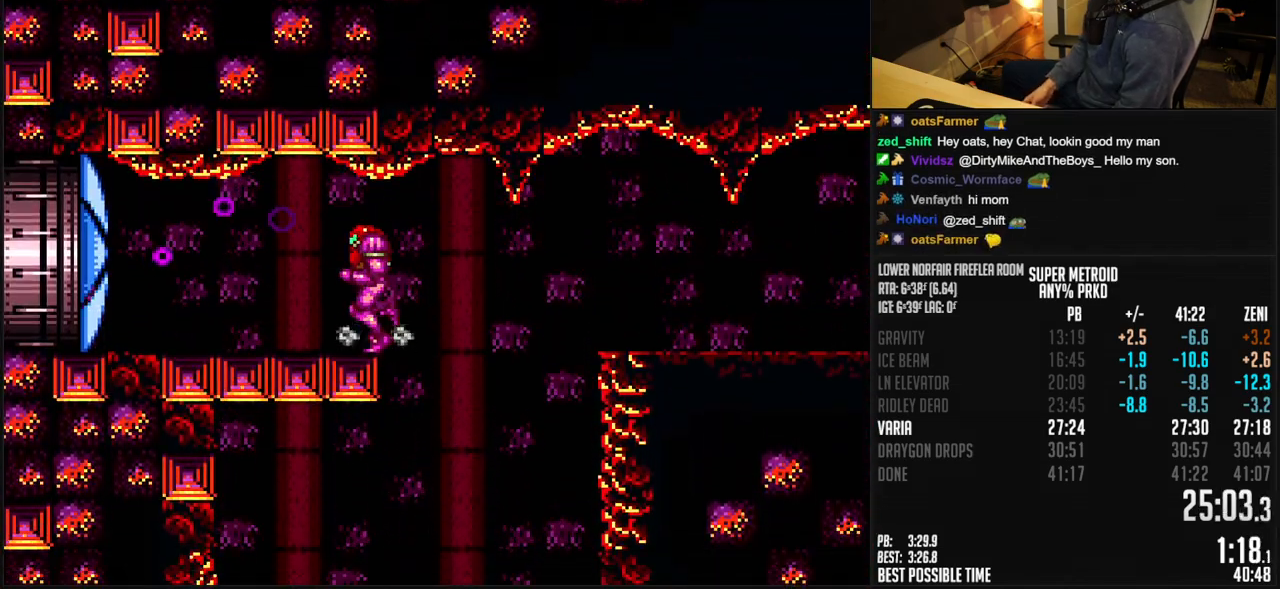
{"buttons": ["DPAD_LEFT"], "events": [[400, "A", "down"], [483, "A", "up"], [483, "B", "up"]]}
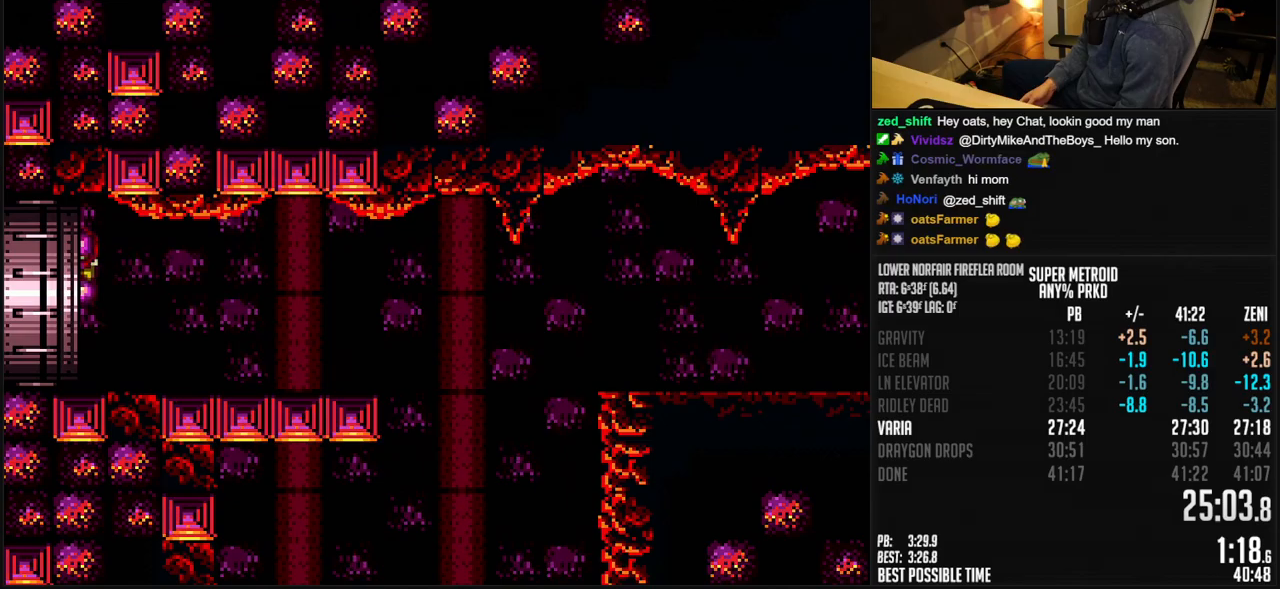
{"buttons": ["DPAD_LEFT"], "events": []}
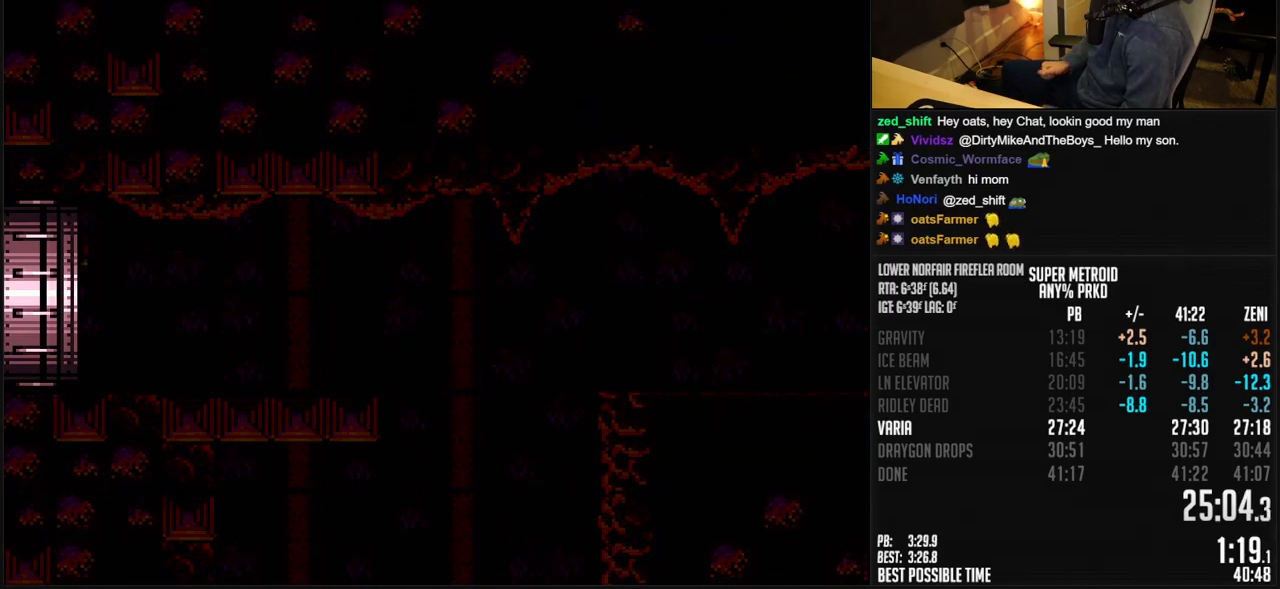
{"buttons": ["DPAD_LEFT"], "events": []}
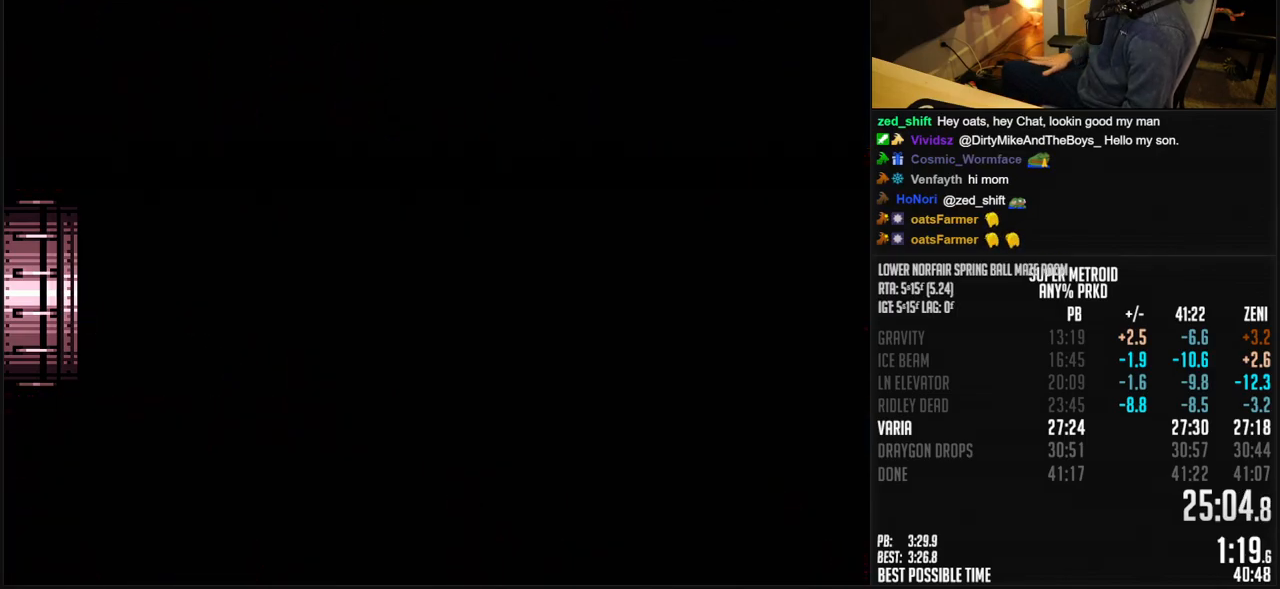
{"buttons": ["B"], "events": [[83, "DPAD_LEFT", "up"], [100, "DPAD_LEFT", "down"], [400, "DPAD_LEFT", "up"], [467, "B", "down"]]}
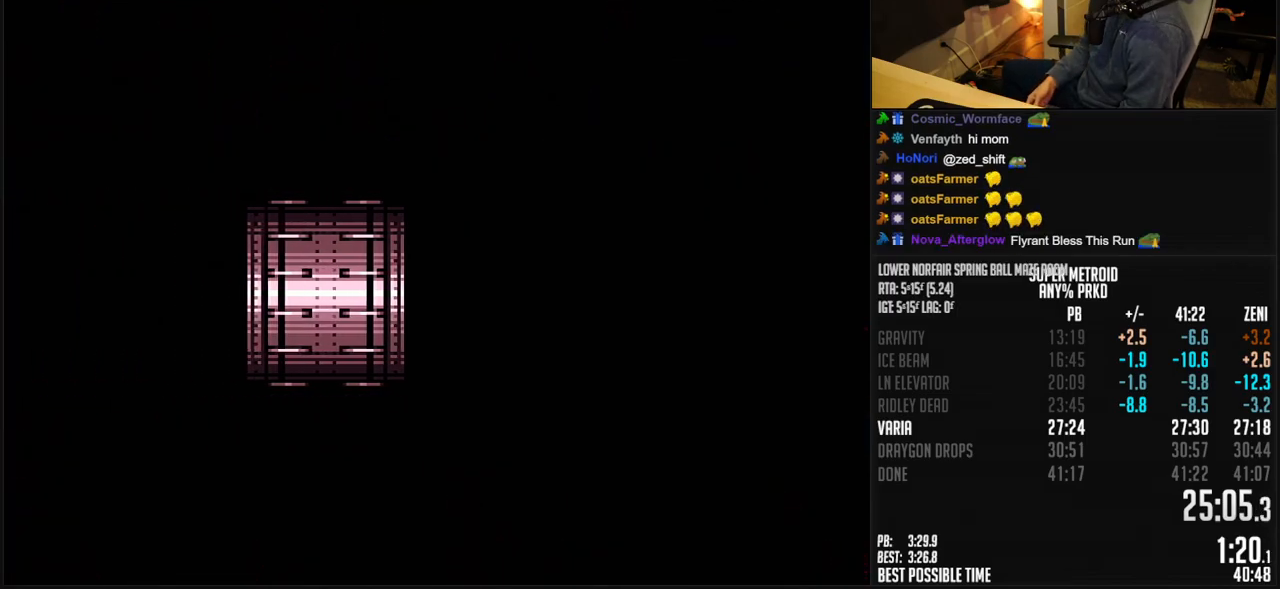
{"buttons": ["B", "DPAD_LEFT"], "events": [[100, "DPAD_LEFT", "down"]]}
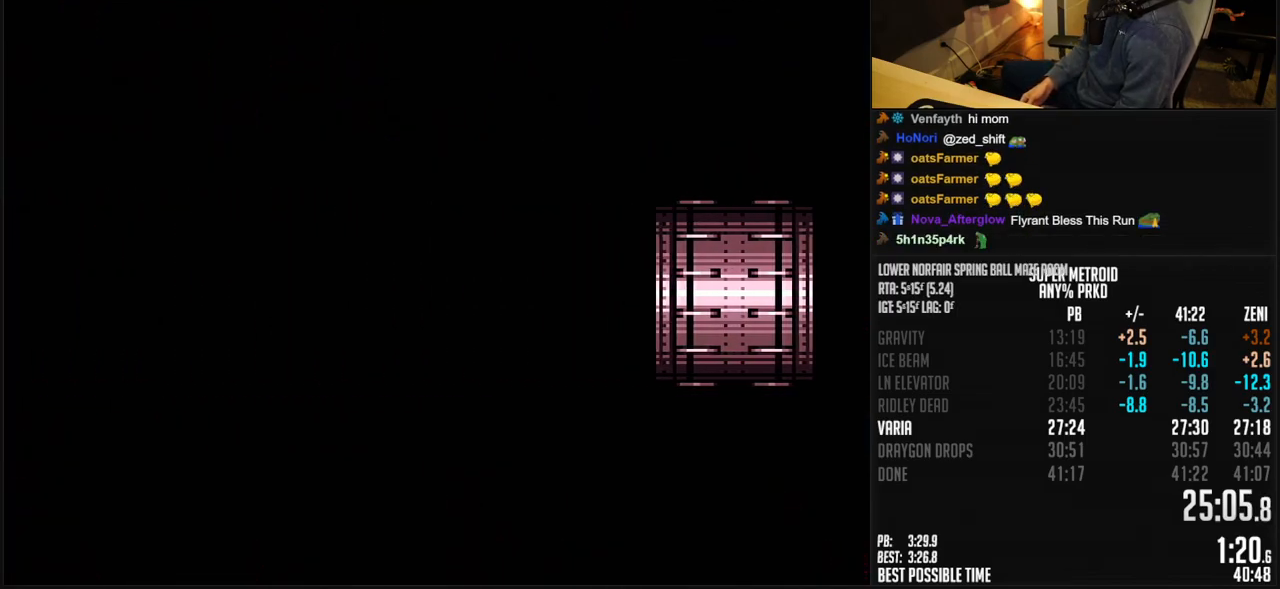
{"buttons": ["B", "DPAD_LEFT"], "events": []}
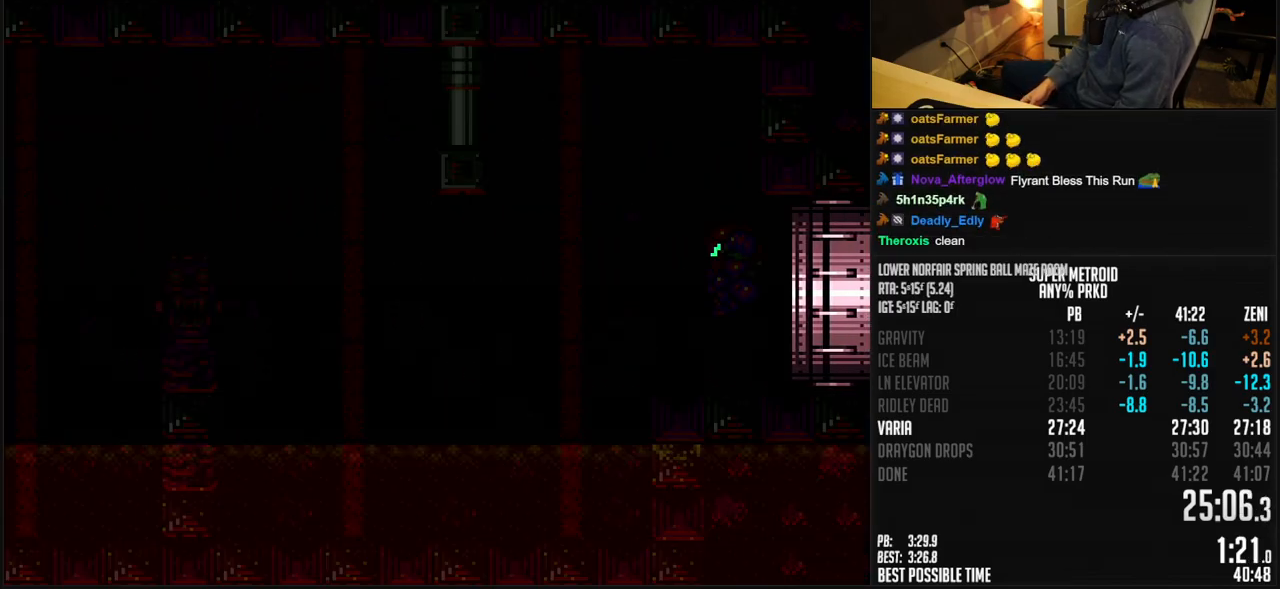
{"buttons": ["B", "DPAD_LEFT"], "events": []}
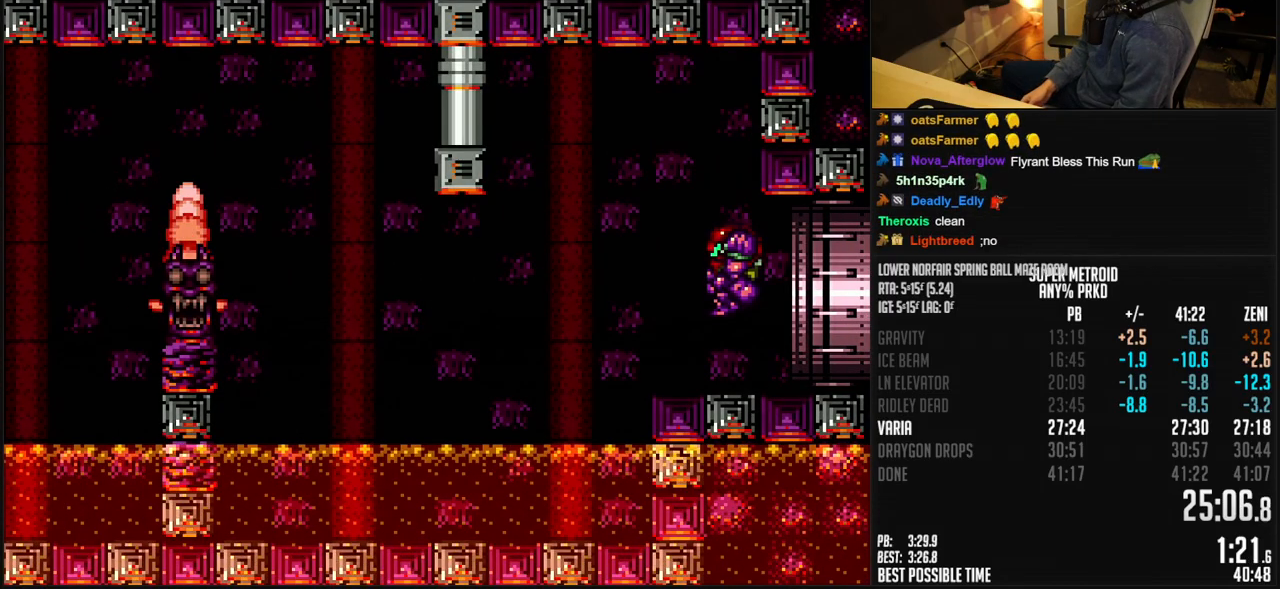
{"buttons": ["B", "DPAD_LEFT"], "events": []}
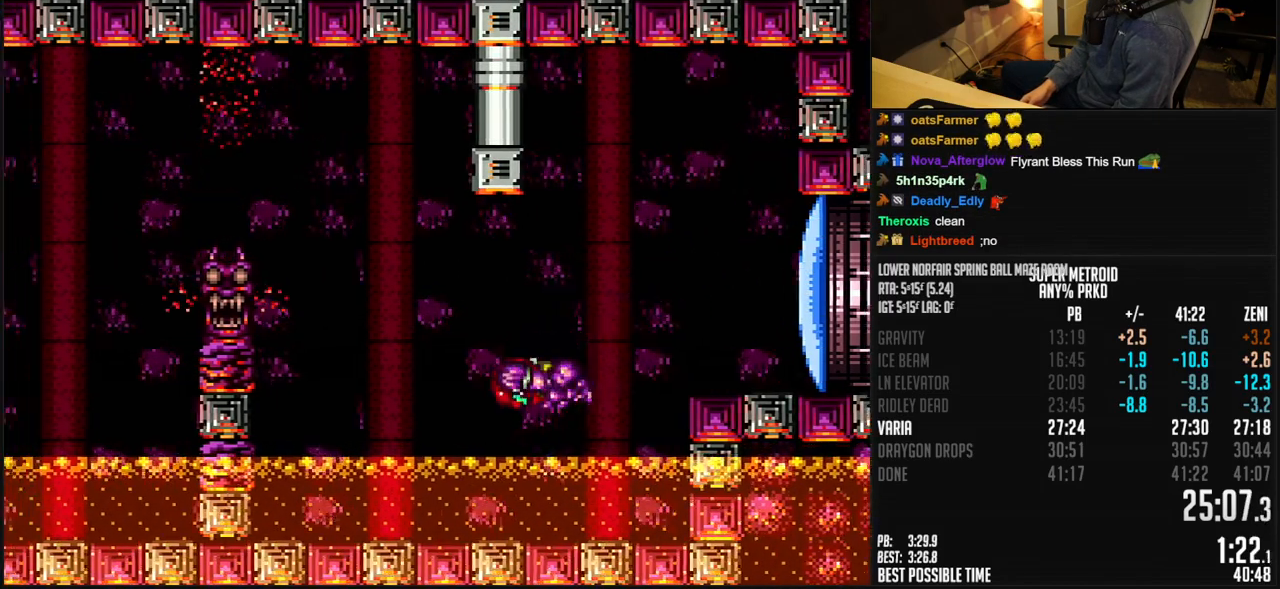
{"buttons": ["A", "B", "DPAD_LEFT"], "events": [[350, "A", "down"]]}
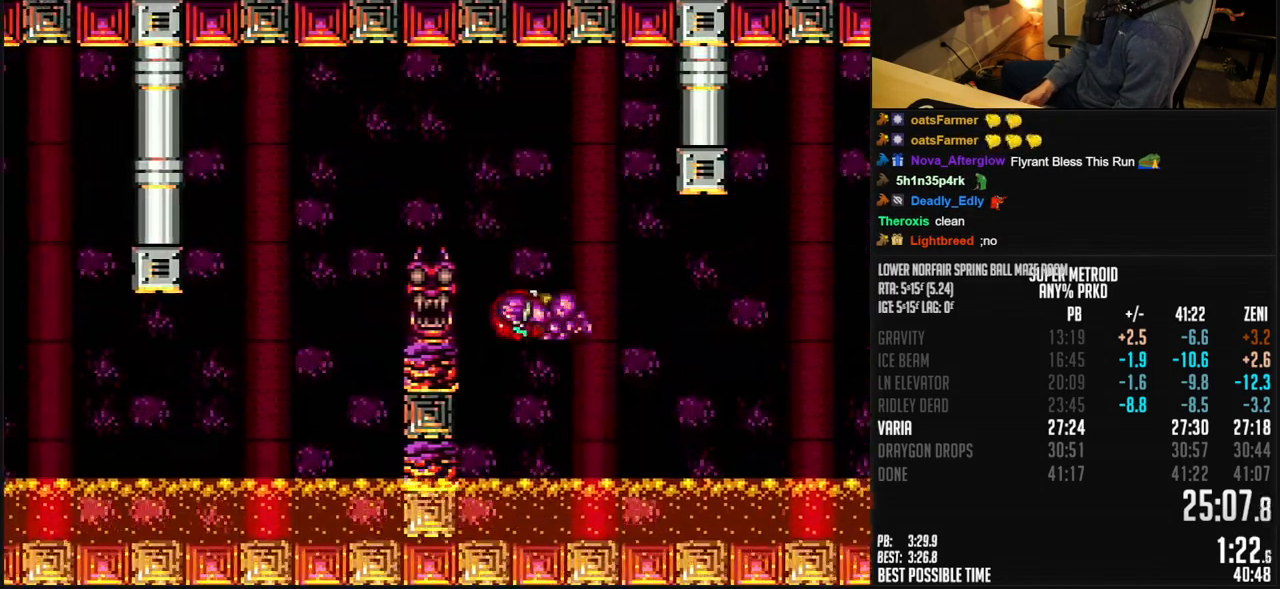
{"buttons": ["B", "DPAD_LEFT"], "events": [[200, "A", "up"], [200, "B", "up"], [283, "B", "down"]]}
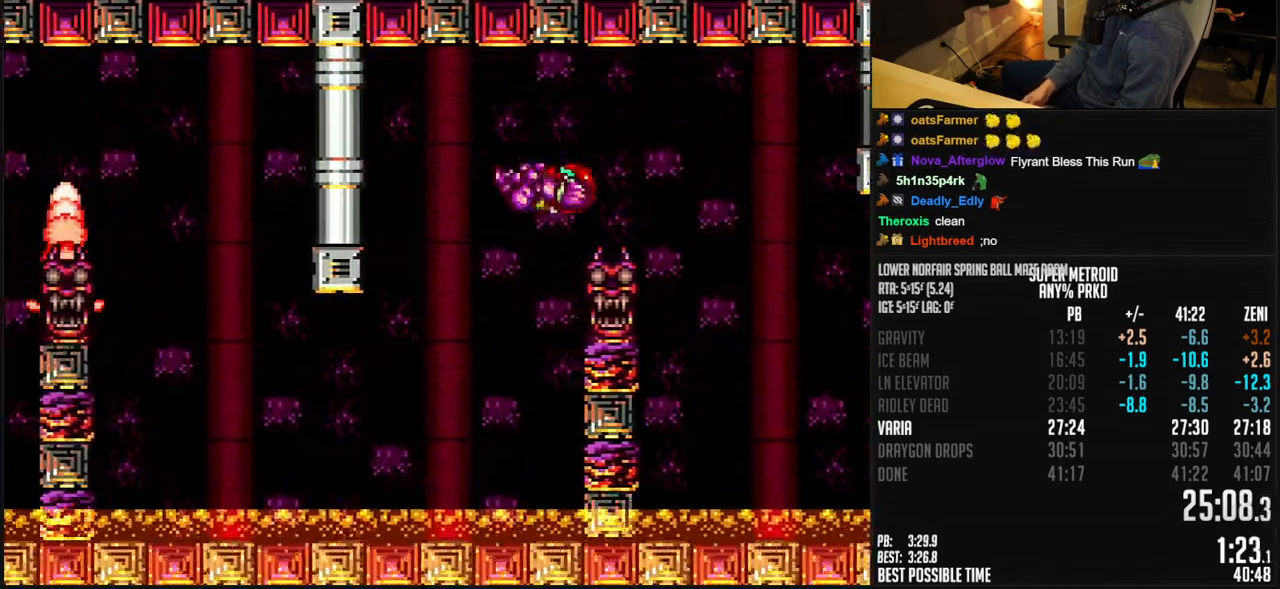
{"buttons": ["B", "DPAD_LEFT"], "events": []}
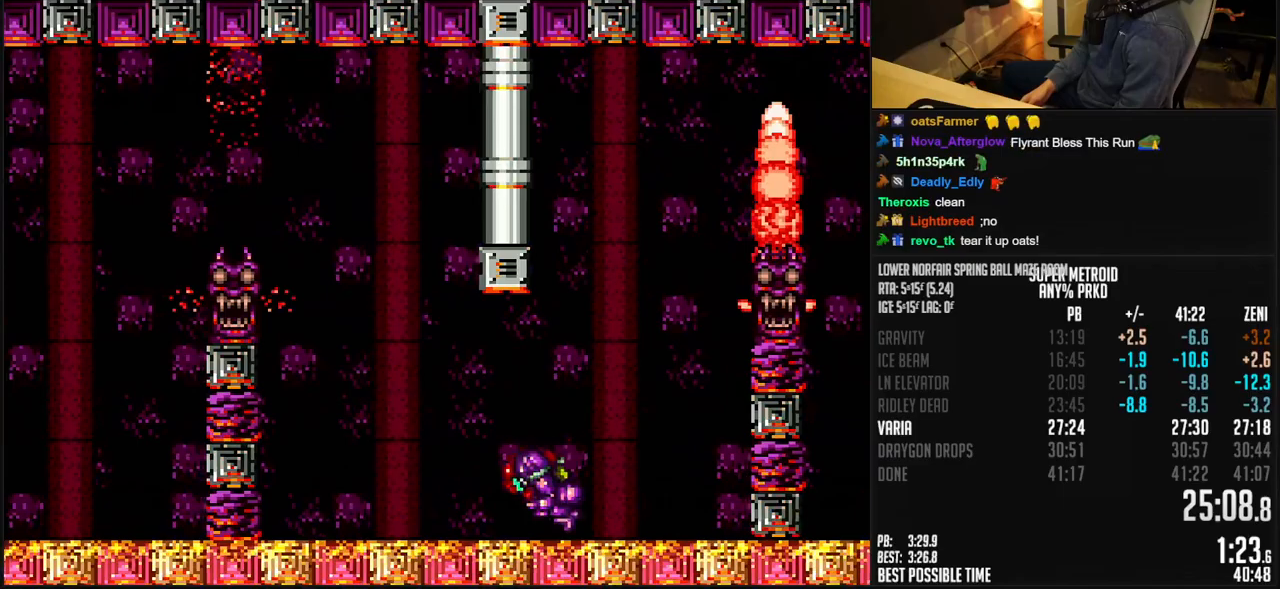
{"buttons": ["A", "B", "DPAD_LEFT"], "events": [[300, "A", "down"]]}
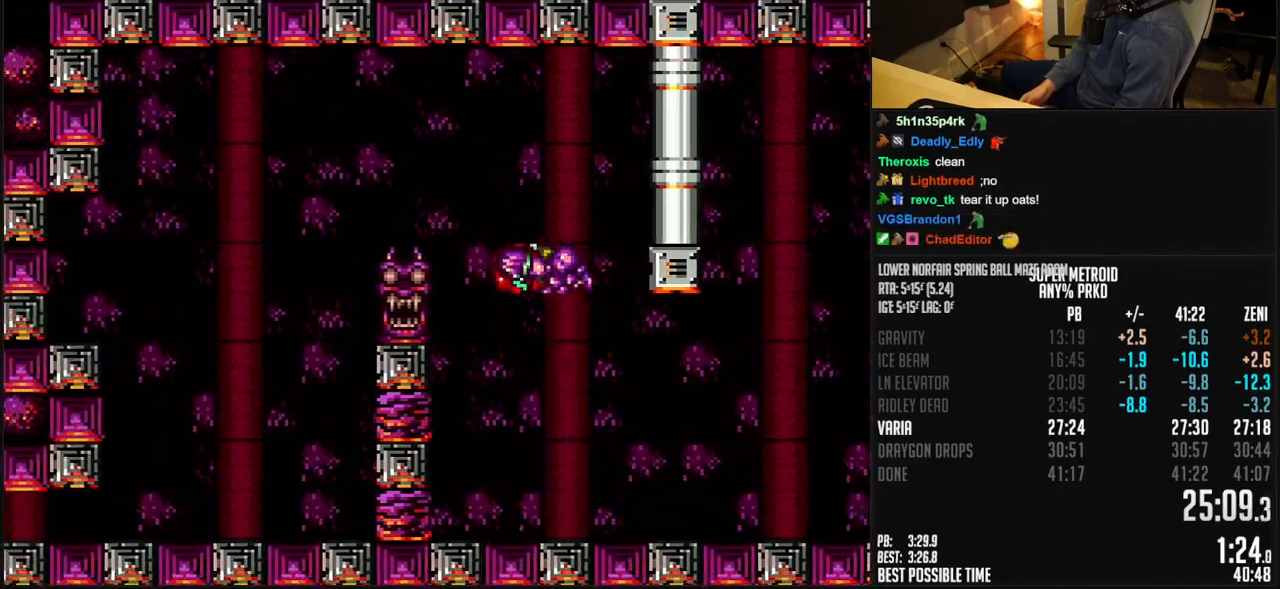
{"buttons": ["A", "B", "DPAD_LEFT"], "events": [[133, "A", "up"], [133, "B", "up"], [233, "A", "down"], [233, "B", "down"]]}
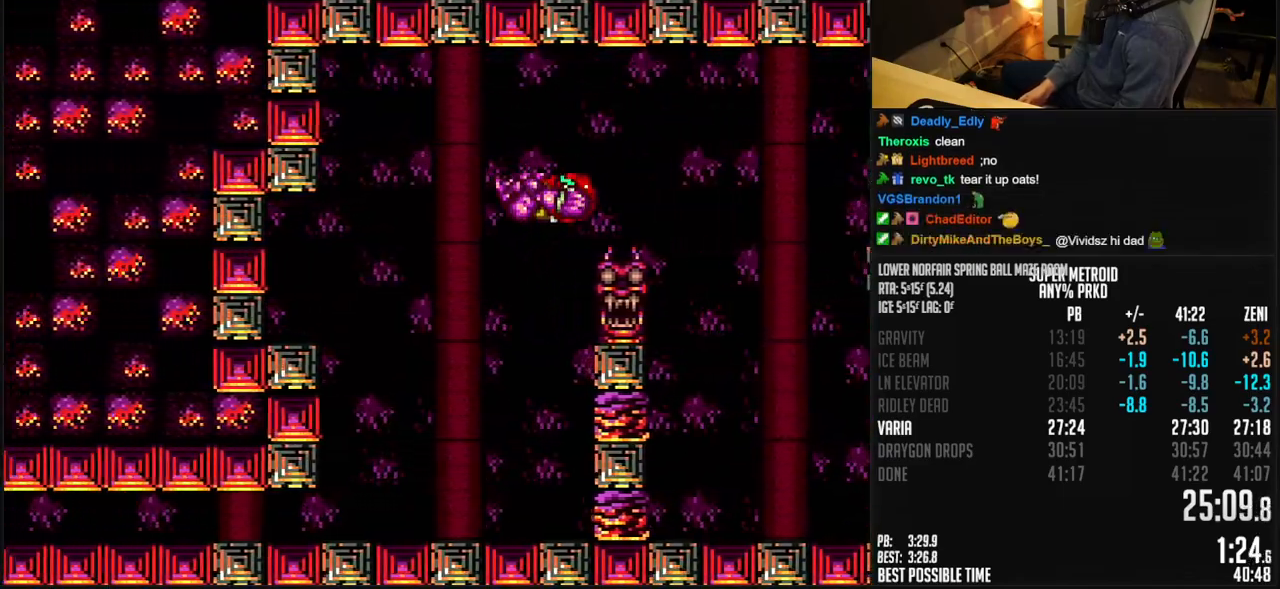
{"buttons": ["B", "DPAD_LEFT"], "events": [[17, "DPAD_DOWN", "down"], [33, "DPAD_LEFT", "up"], [133, "DPAD_DOWN", "up"], [350, "DPAD_DOWN", "down"], [433, "DPAD_LEFT", "down"], [483, "A", "up"], [483, "DPAD_DOWN", "up"]]}
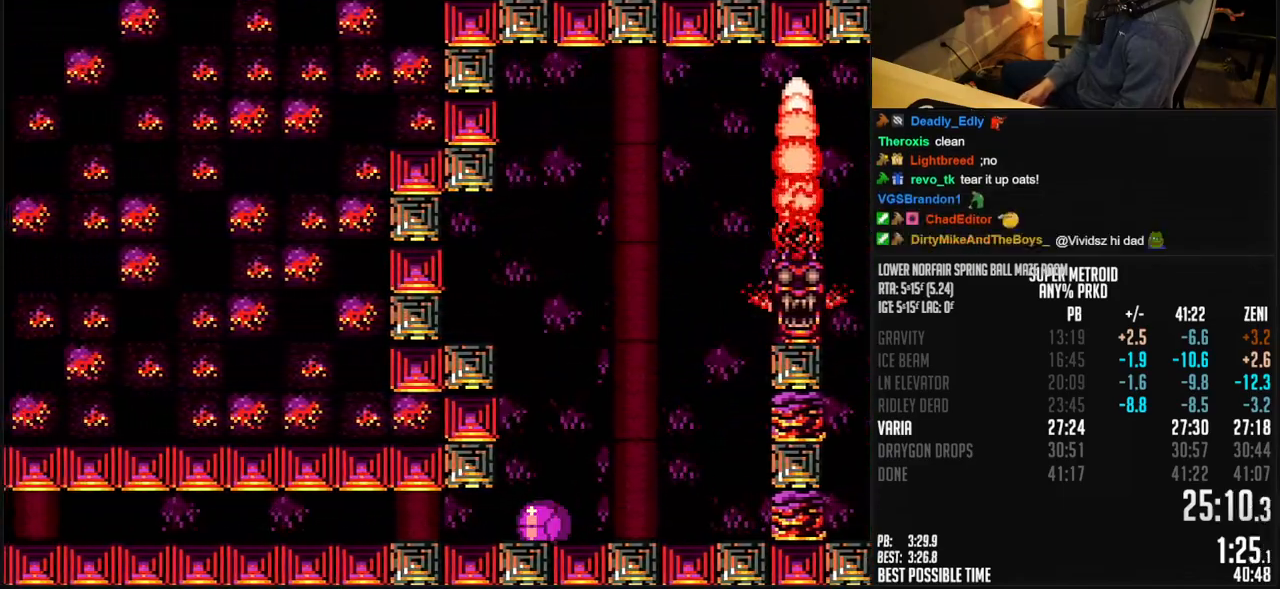
{"buttons": ["B", "DPAD_LEFT"], "events": []}
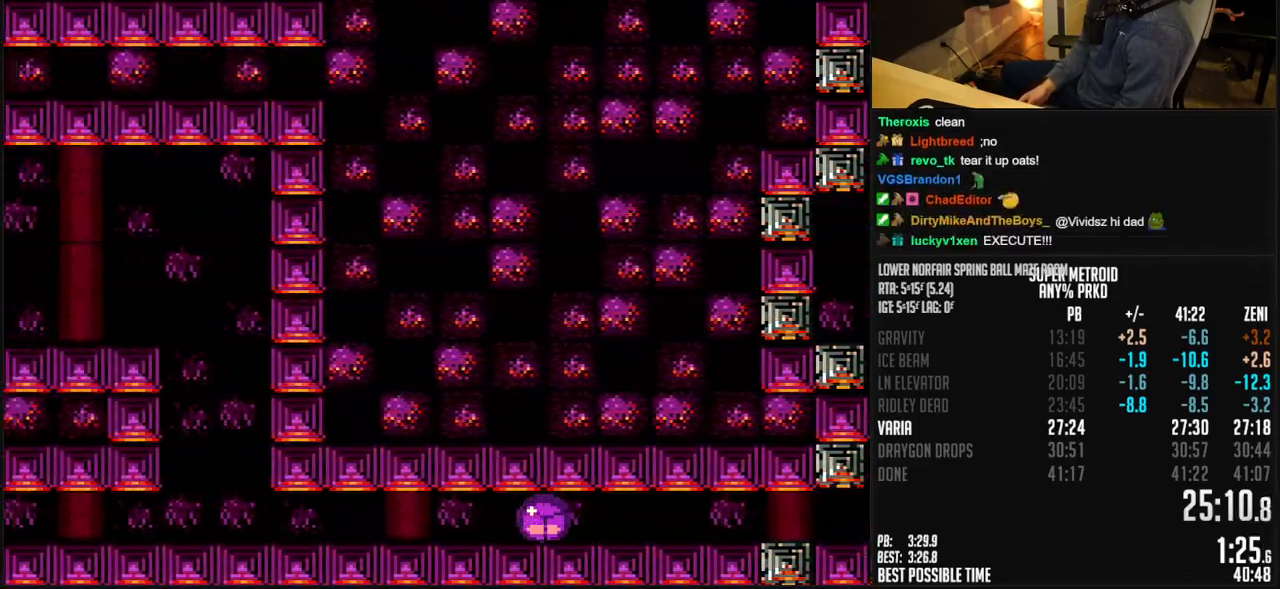
{"buttons": ["B", "DPAD_LEFT"], "events": [[367, "DPAD_UP", "down"], [450, "DPAD_UP", "up"]]}
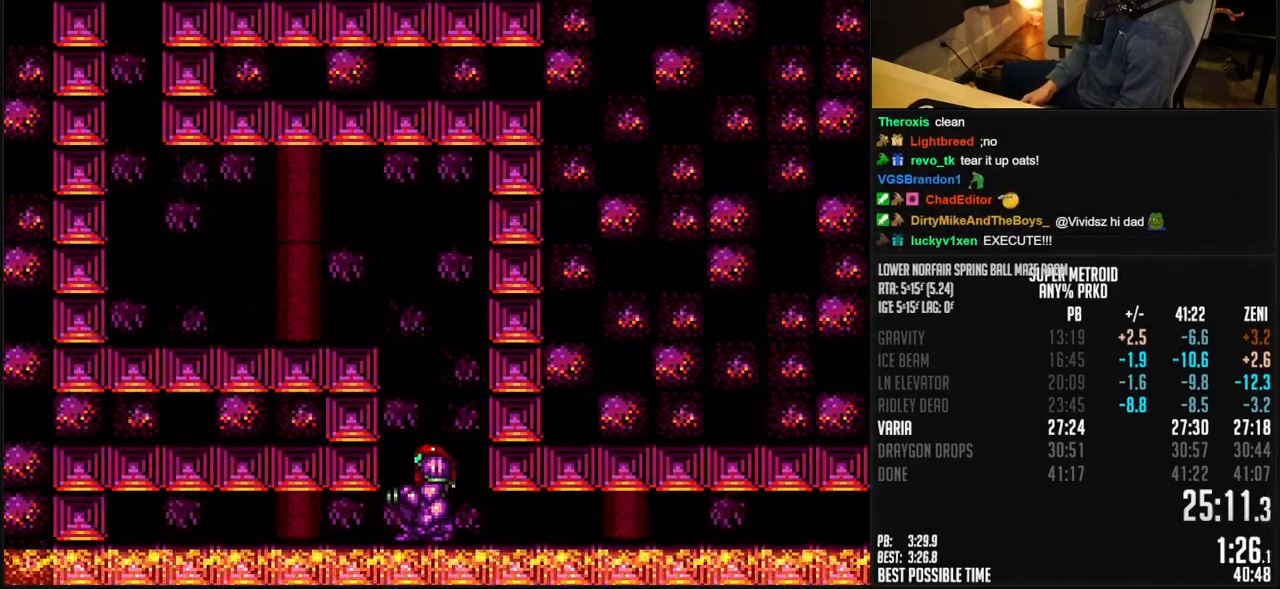
{"buttons": ["B", "DPAD_LEFT"], "events": [[33, "A", "down"], [283, "A", "up"], [283, "B", "up"], [367, "B", "down"]]}